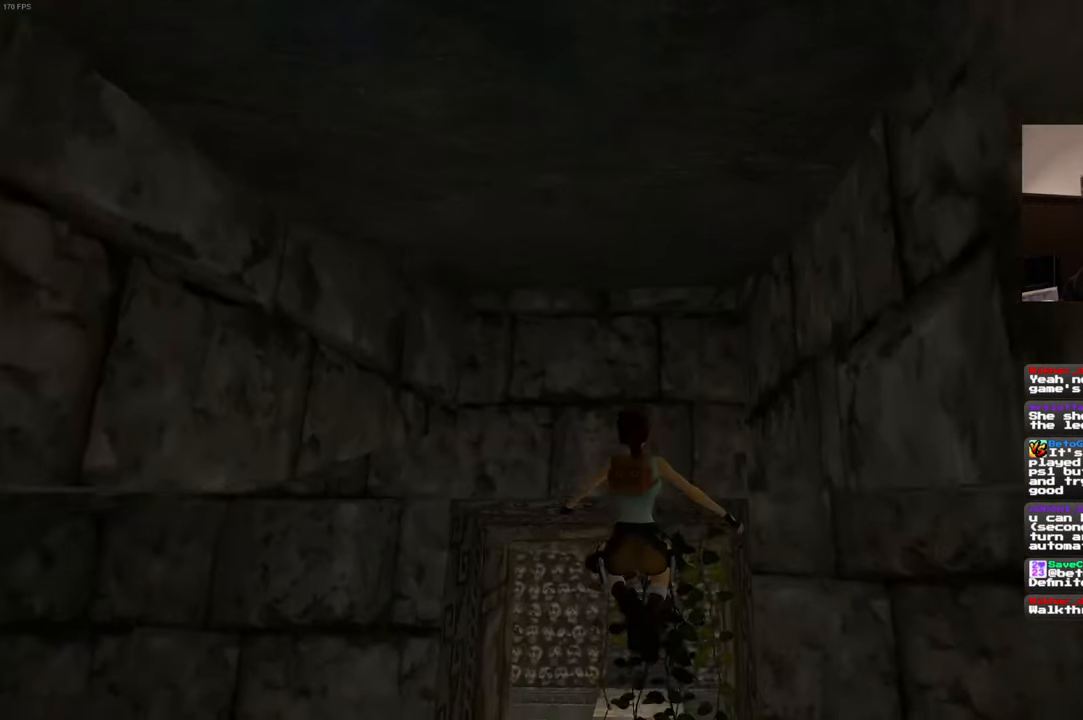
Gameplay with a controller (PlayStation layout); each line is a JSON object with the inputs held at the frame after it. "events" lists button and stick changes between this image and that frame as [ms after this image, input, new state], when the widget could be followed in between. Not read: L2 L3 R2 R3.
{"buttons": [], "left_stick": "up", "right_stick": "center", "events": [[150, "right_stick", "down"], [283, "right_stick", "center"]]}
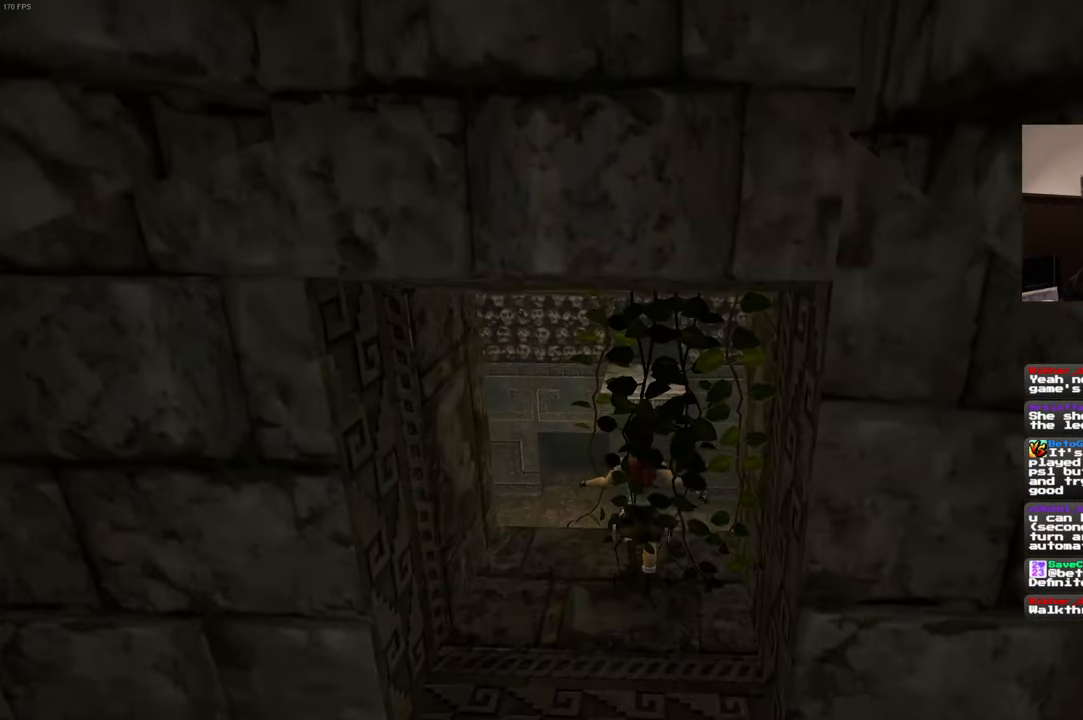
{"buttons": [], "left_stick": "up", "right_stick": "center", "events": []}
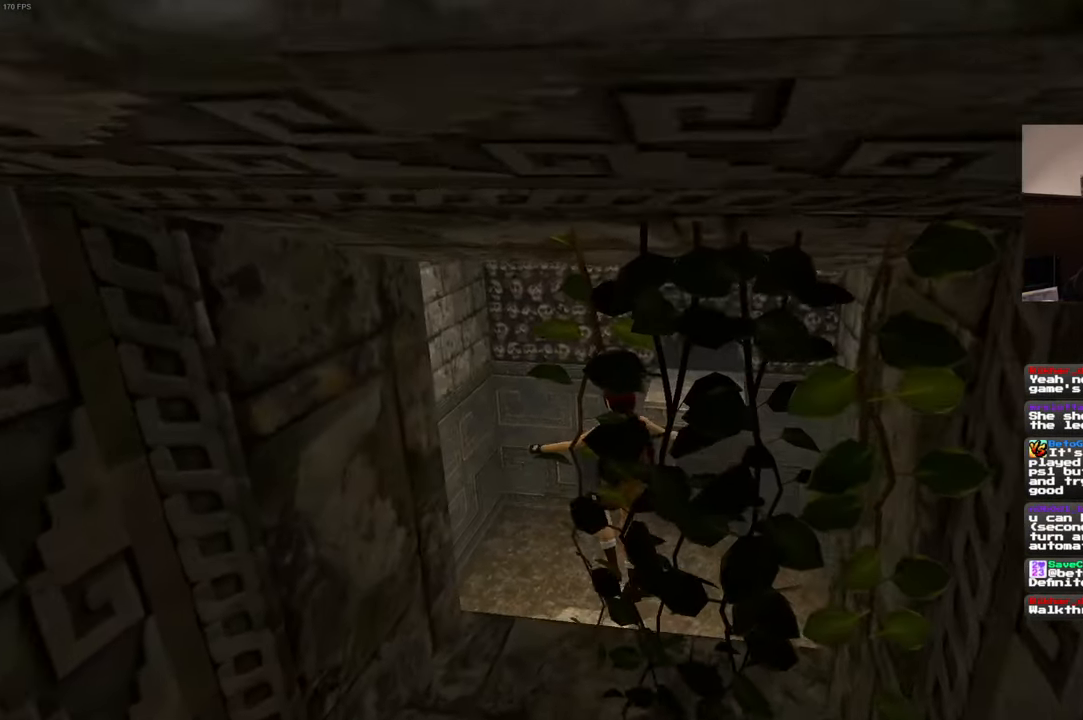
{"buttons": [], "left_stick": "center", "right_stick": "center", "events": [[483, "left_stick", "center"]]}
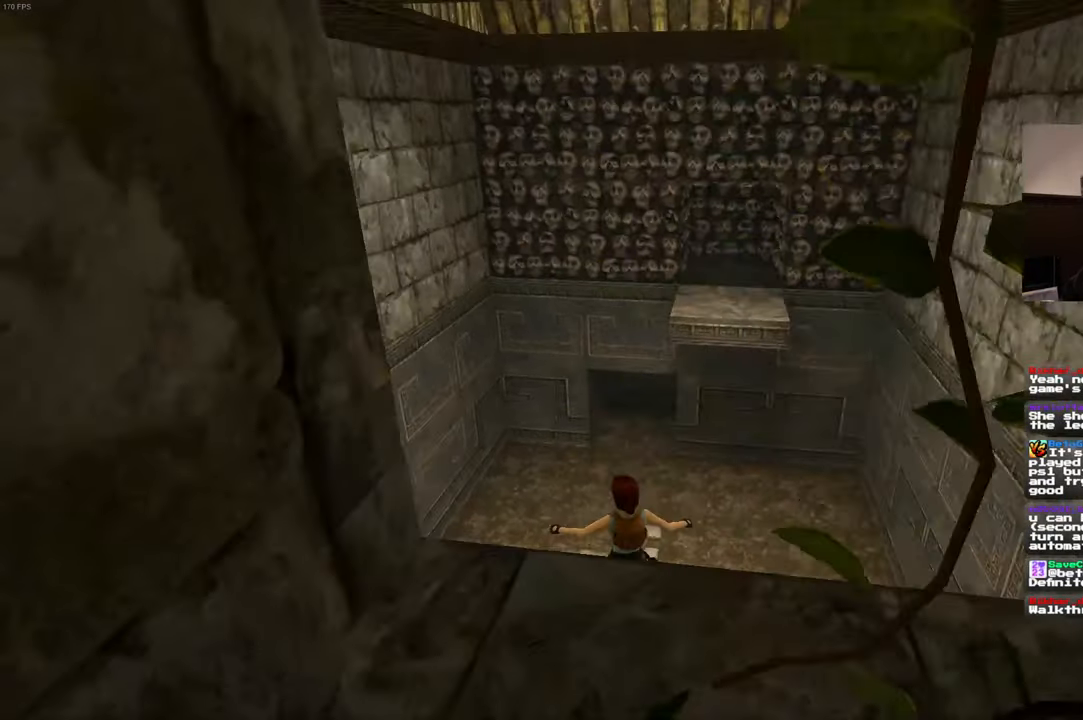
{"buttons": [], "left_stick": "center", "right_stick": "center", "events": [[100, "START", "down"], [150, "START", "up"], [250, "left_stick", "up"], [383, "left_stick", "center"]]}
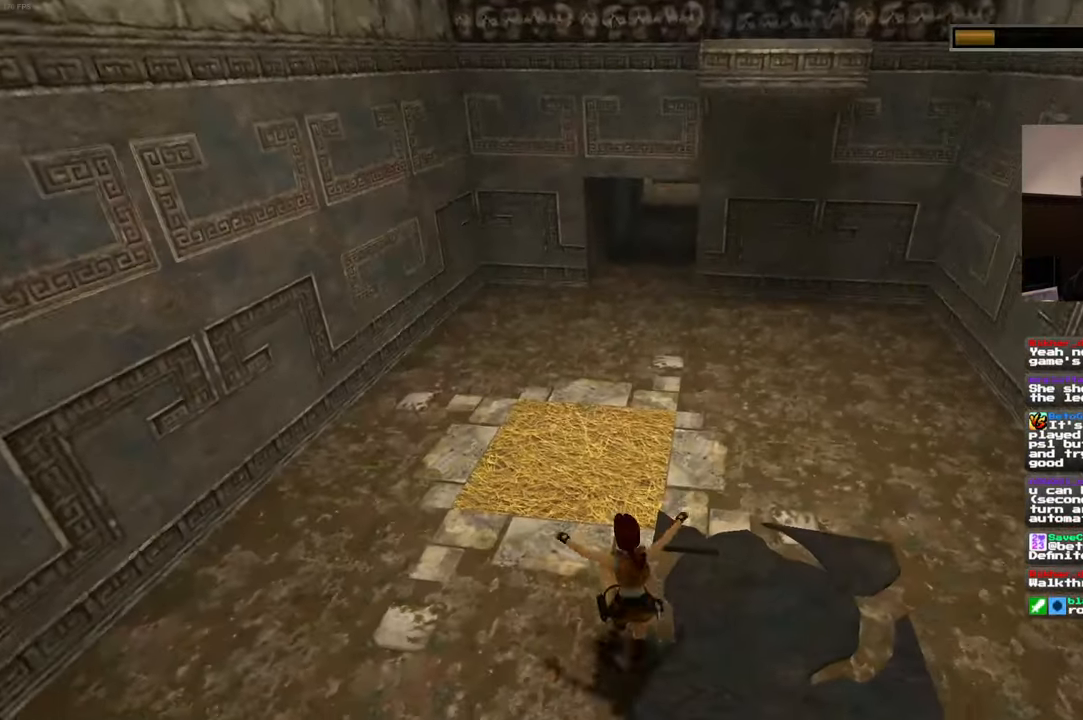
{"buttons": [], "left_stick": "up", "right_stick": "center", "events": [[67, "right_stick", "up"], [250, "right_stick", "center"], [333, "left_stick", "up"]]}
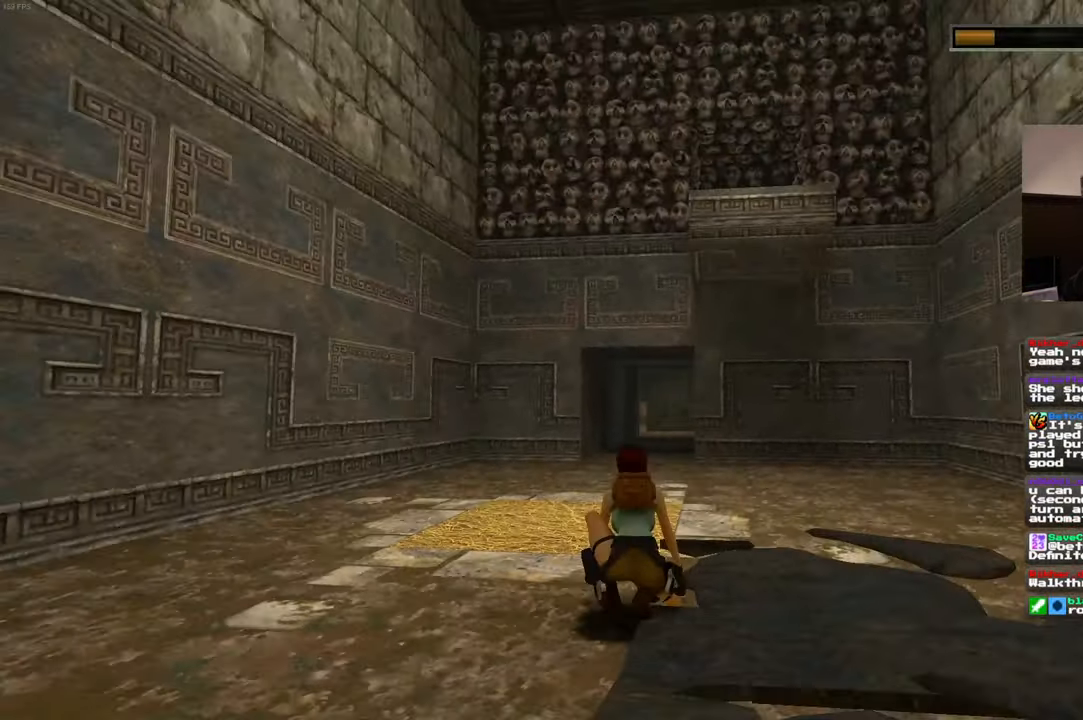
{"buttons": [], "left_stick": "up", "right_stick": "center", "events": []}